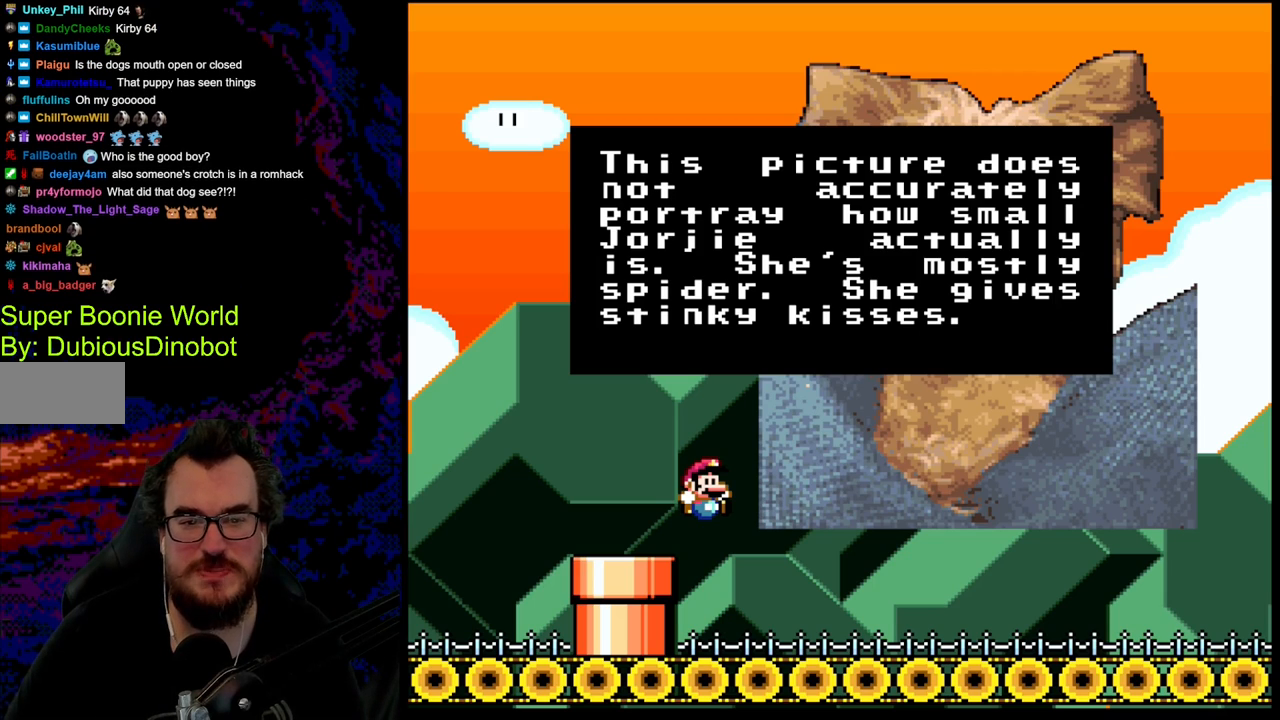
Gameplay with a controller (Nintendo layout); each line is a JSON object with the inputs held at the frame after it. "events" lists button and stick changes between this image and that frame as [ms after this image, input, new state], when the widget could be followed in between. Not read: L3 R3.
{"buttons": ["B"], "events": [[500, "B", "down"]]}
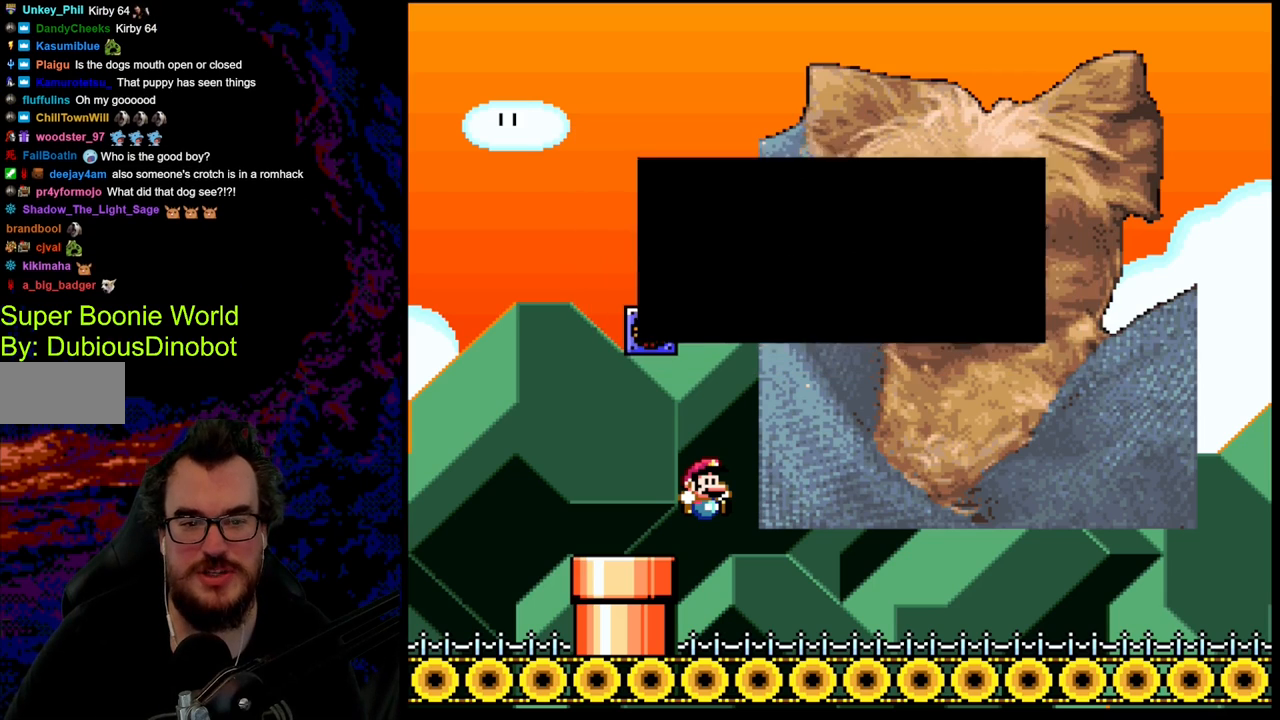
{"buttons": ["Y", "DPAD_RIGHT"], "events": [[117, "DPAD_RIGHT", "down"], [200, "B", "up"], [233, "Y", "down"]]}
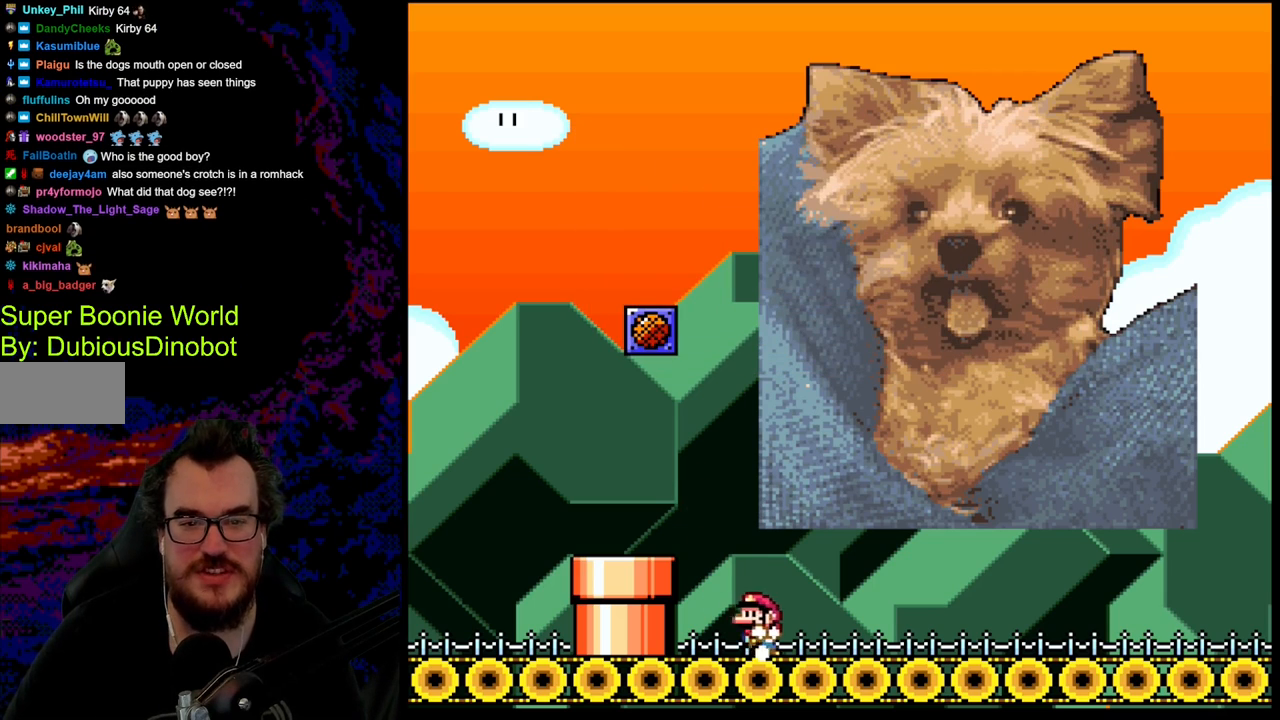
{"buttons": ["Y"], "events": [[17, "DPAD_RIGHT", "up"], [50, "DPAD_LEFT", "down"], [200, "B", "down"], [350, "B", "up"], [500, "DPAD_LEFT", "up"]]}
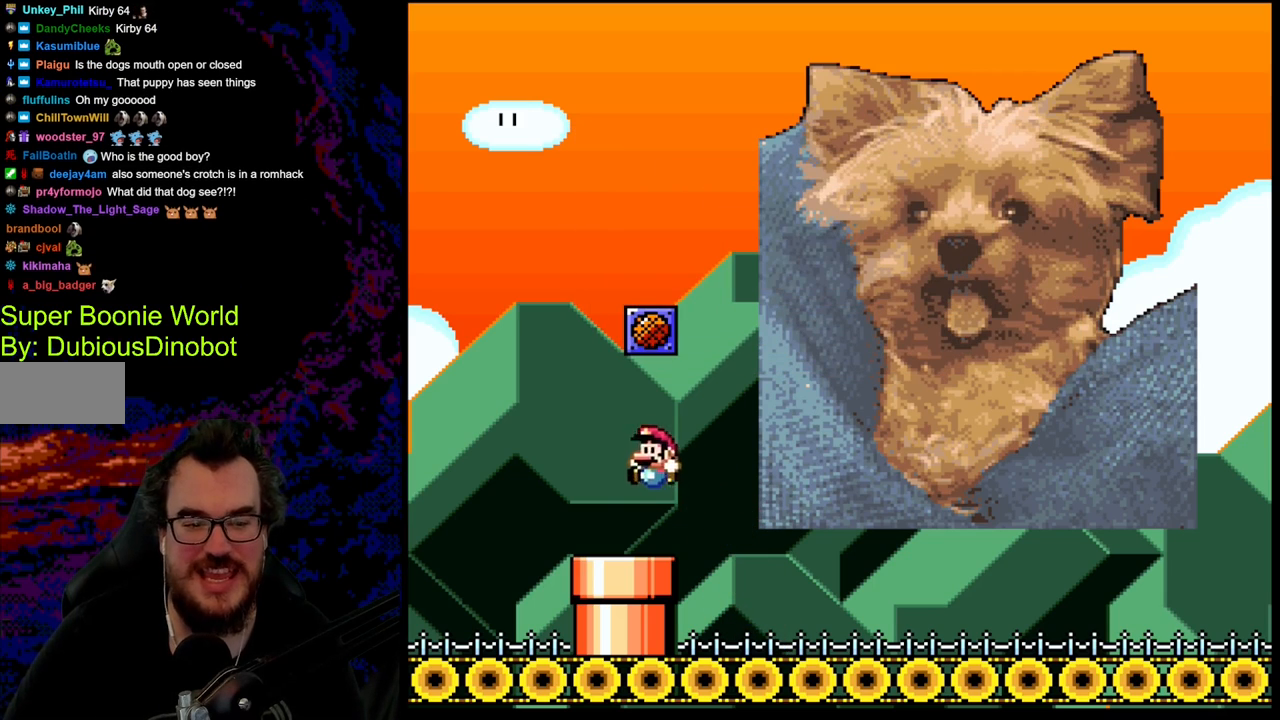
{"buttons": ["Y", "DPAD_DOWN"], "events": [[67, "DPAD_RIGHT", "down"], [100, "DPAD_RIGHT", "up"], [250, "DPAD_LEFT", "down"], [317, "DPAD_LEFT", "up"], [333, "DPAD_DOWN", "down"]]}
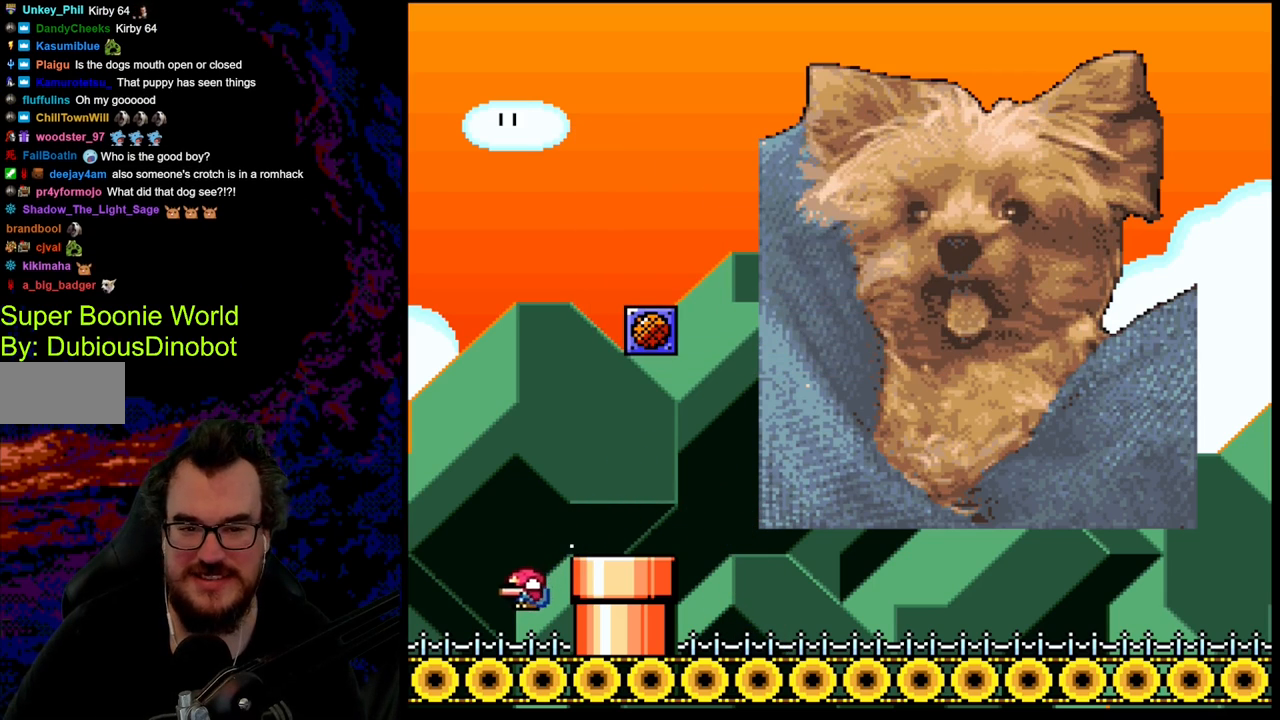
{"buttons": ["Y", "DPAD_RIGHT"], "events": [[150, "DPAD_DOWN", "up"], [217, "DPAD_RIGHT", "down"], [217, "Y", "up"], [233, "Y", "down"], [300, "B", "down"], [483, "B", "up"]]}
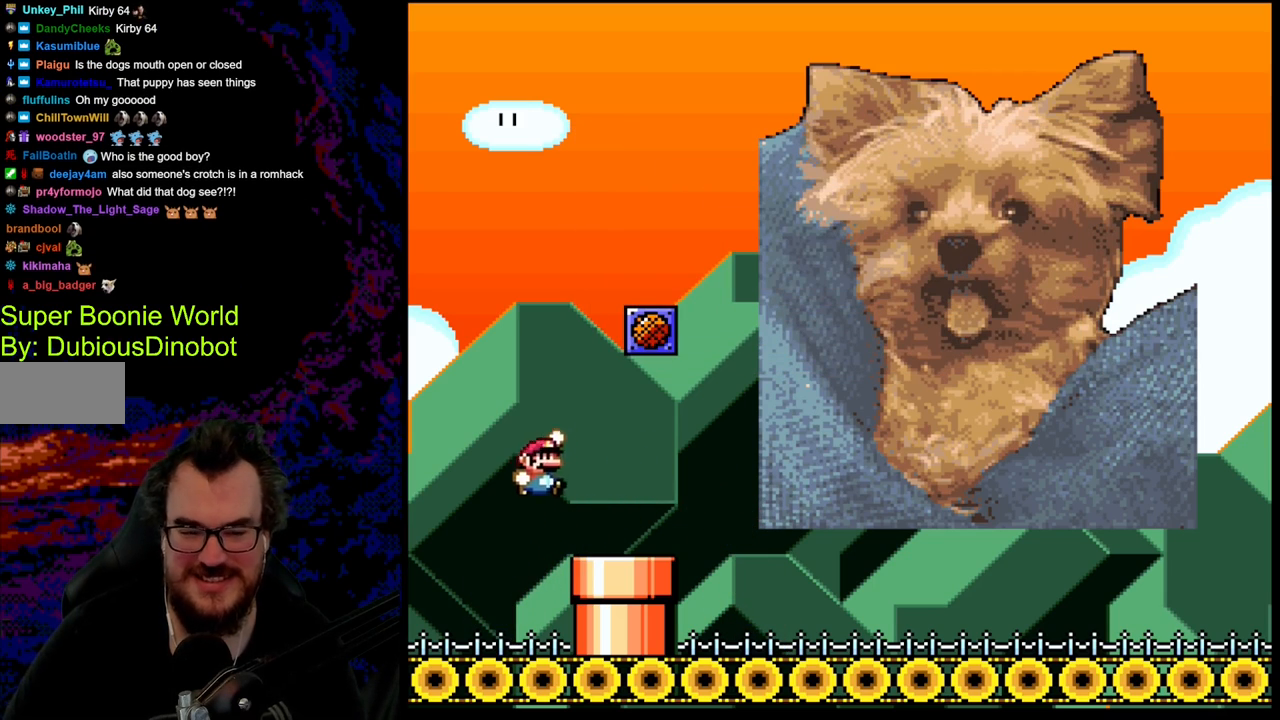
{"buttons": ["Y", "DPAD_DOWN"], "events": [[150, "DPAD_RIGHT", "up"], [183, "DPAD_LEFT", "down"], [300, "DPAD_LEFT", "up"], [367, "DPAD_DOWN", "down"]]}
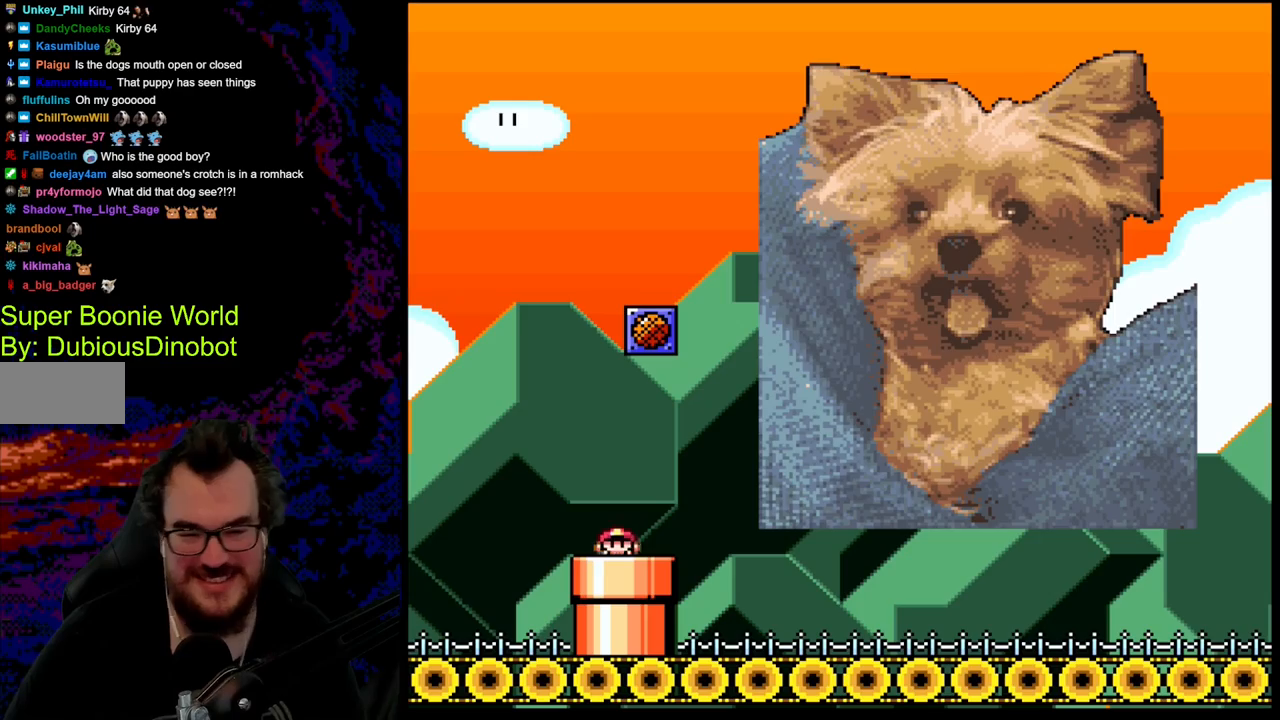
{"buttons": [], "events": [[117, "DPAD_DOWN", "up"], [333, "Y", "up"]]}
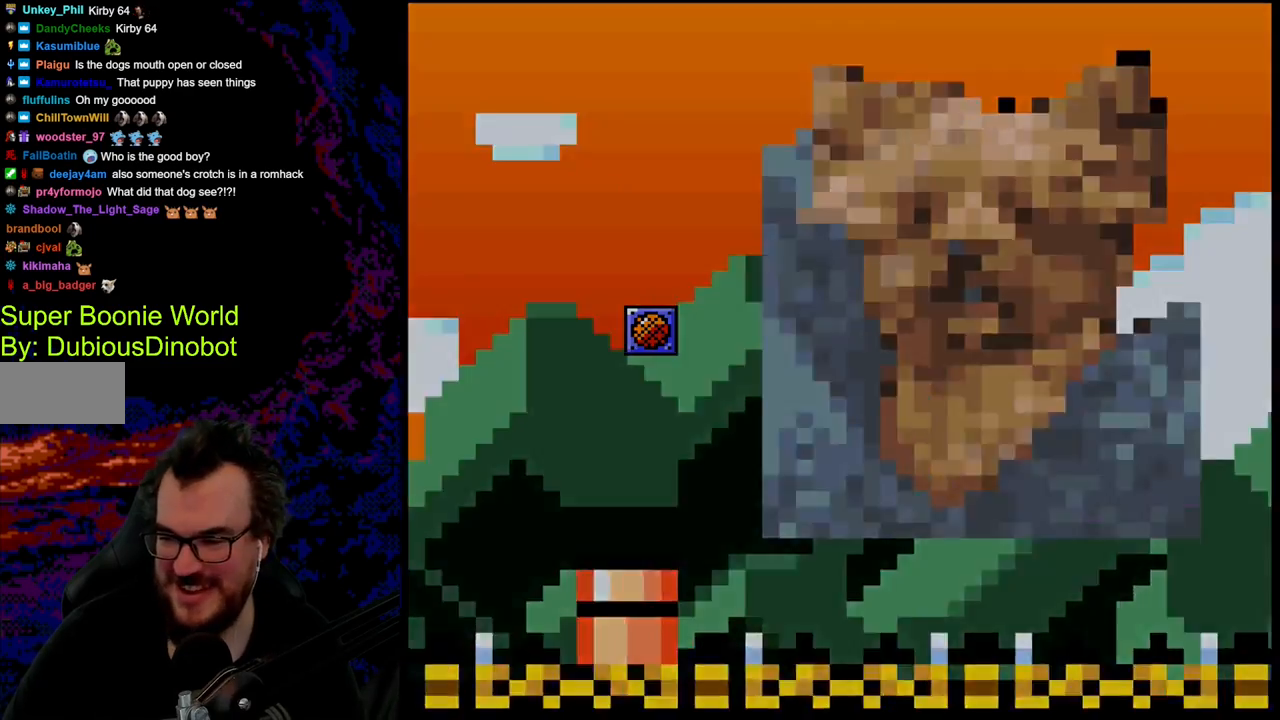
{"buttons": [], "events": []}
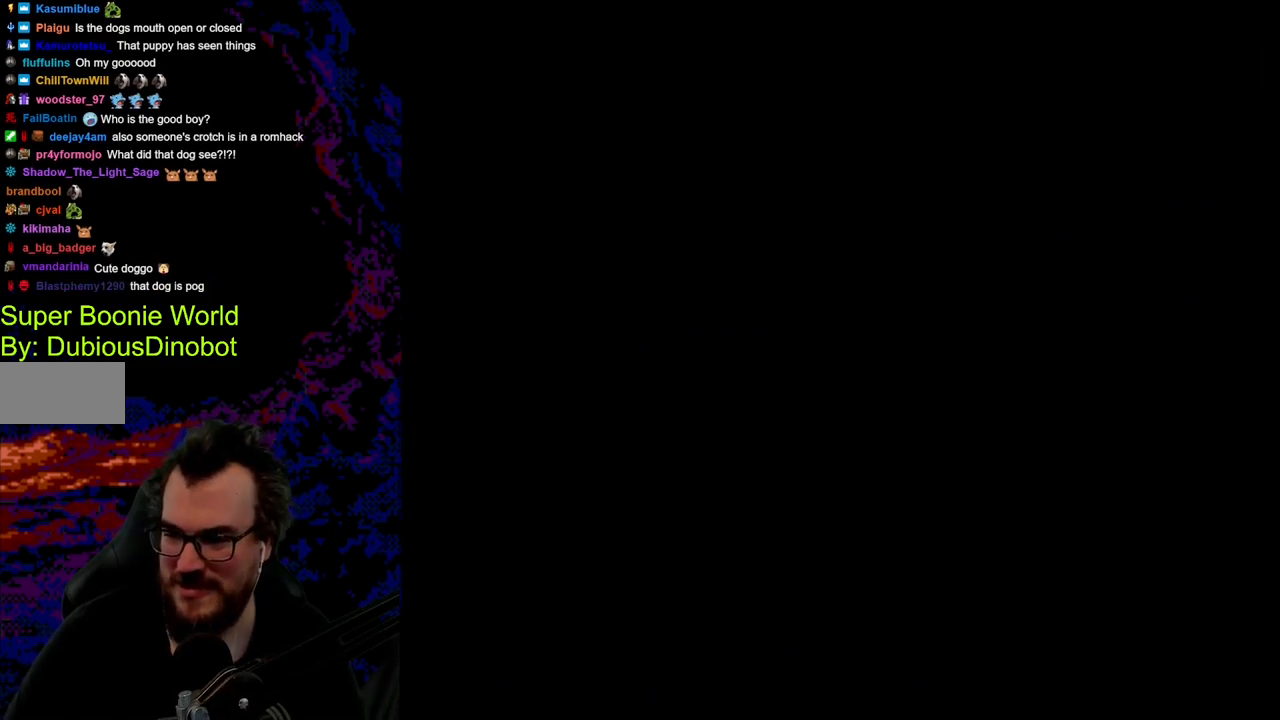
{"buttons": [], "events": []}
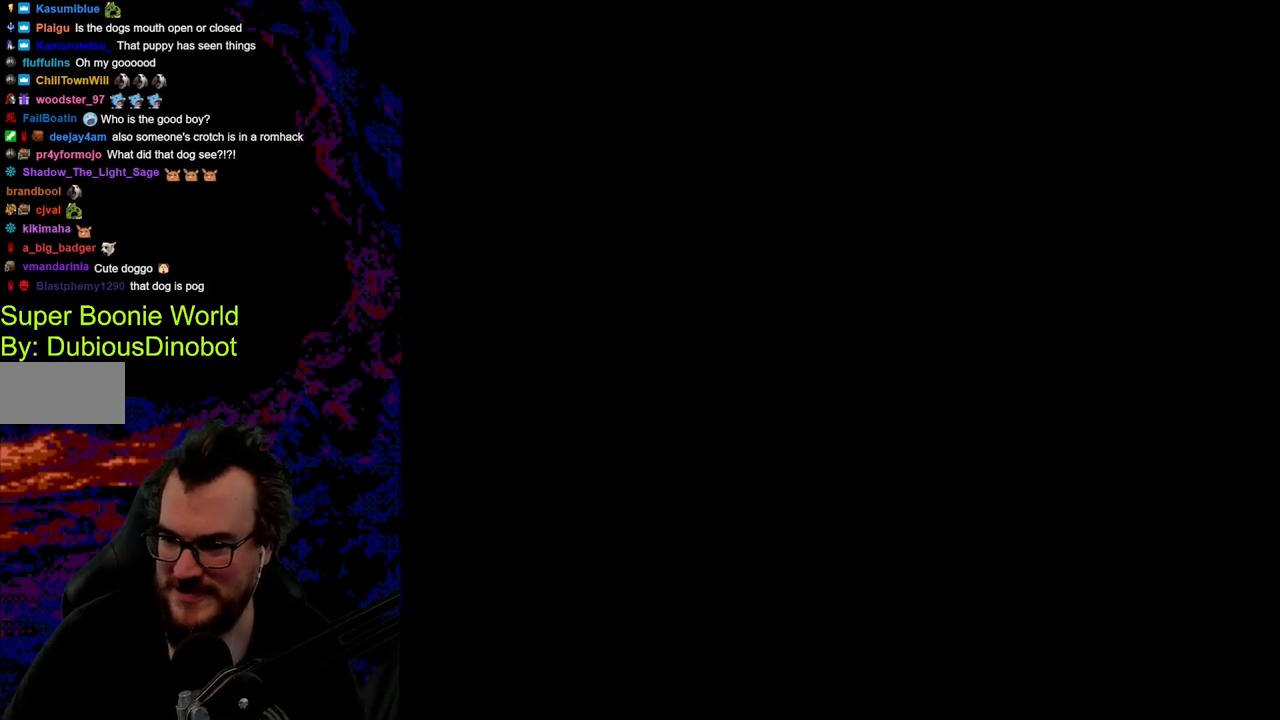
{"buttons": [], "events": []}
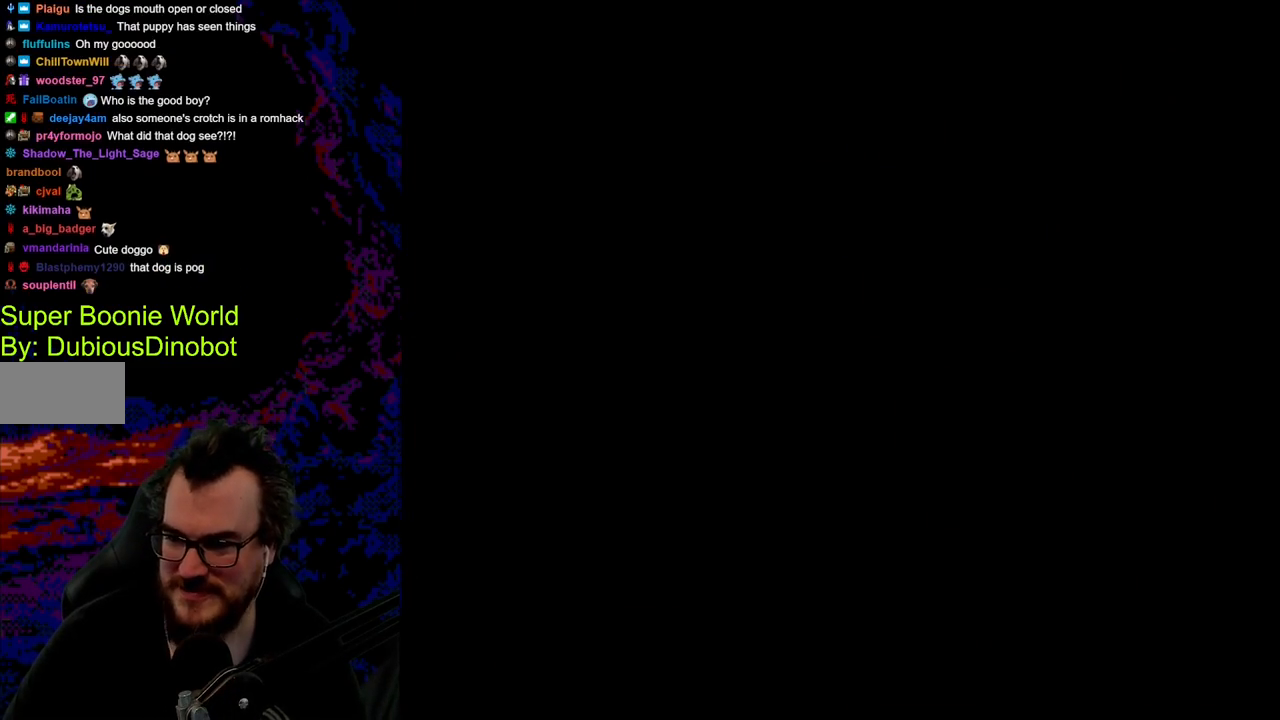
{"buttons": ["X"], "events": [[383, "X", "down"]]}
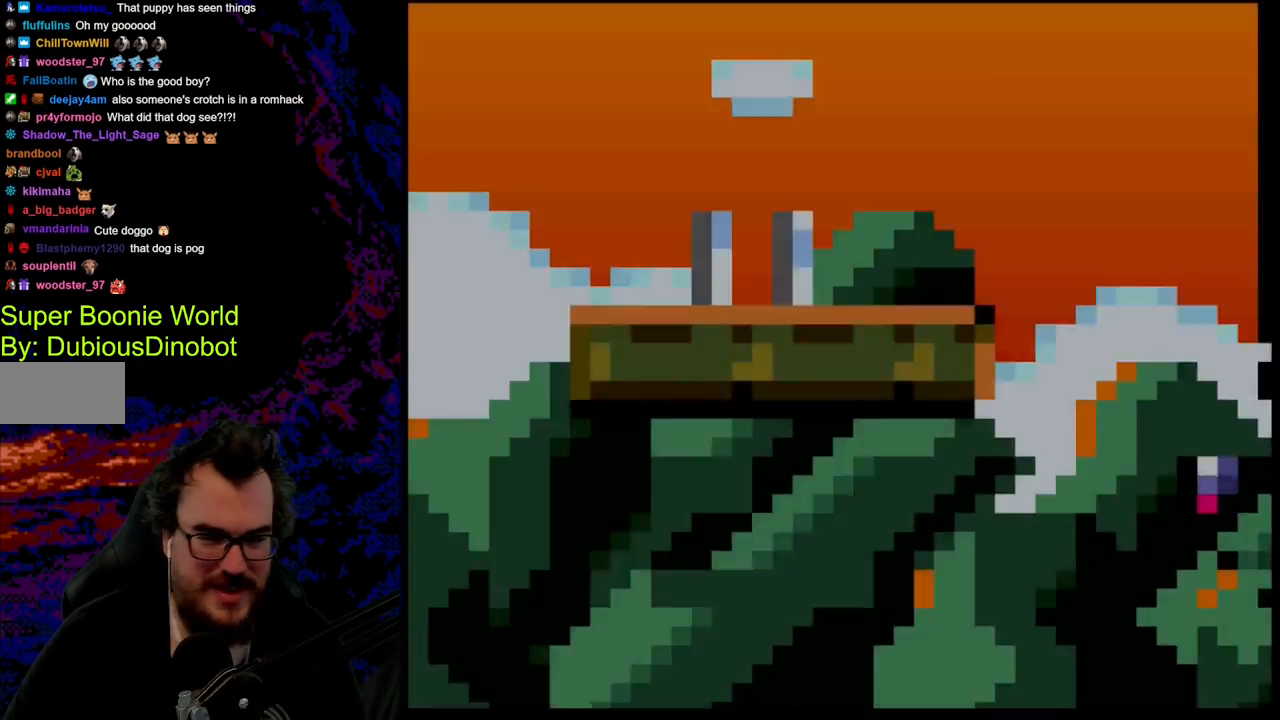
{"buttons": ["X", "DPAD_RIGHT"], "events": [[500, "DPAD_RIGHT", "down"]]}
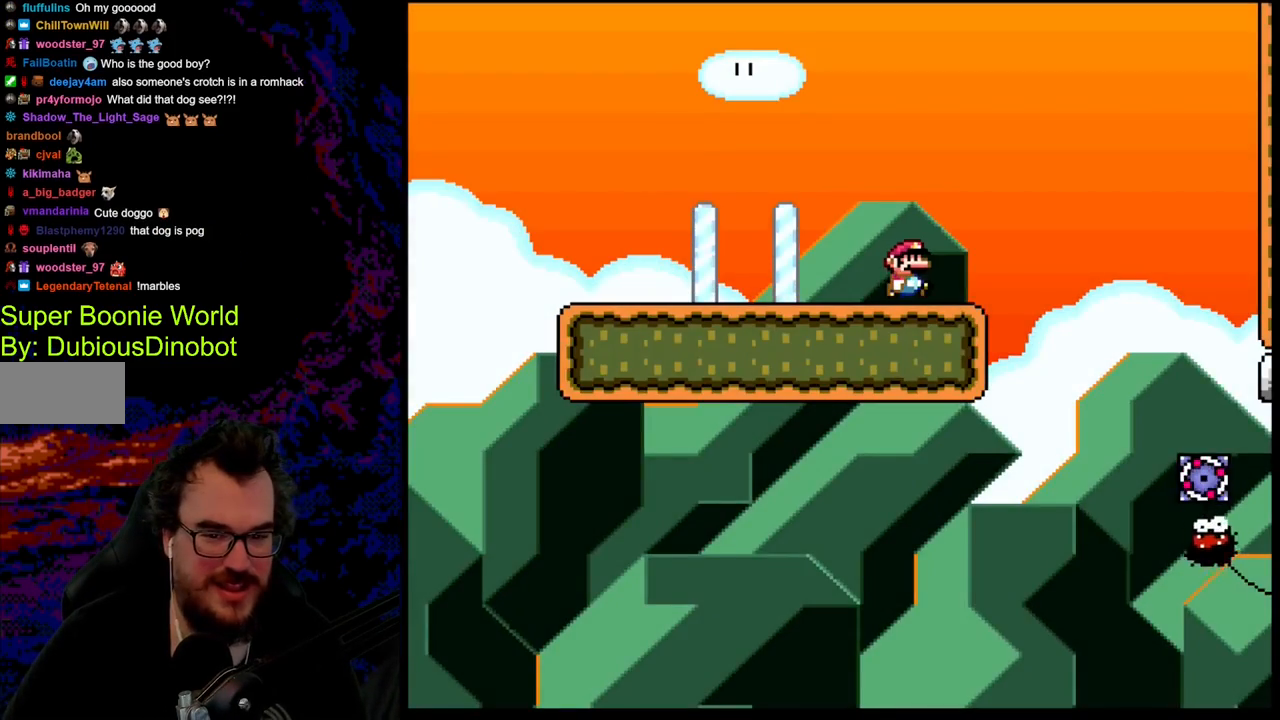
{"buttons": ["A", "X", "DPAD_LEFT"], "events": [[267, "A", "down"], [500, "DPAD_LEFT", "down"], [500, "DPAD_RIGHT", "up"]]}
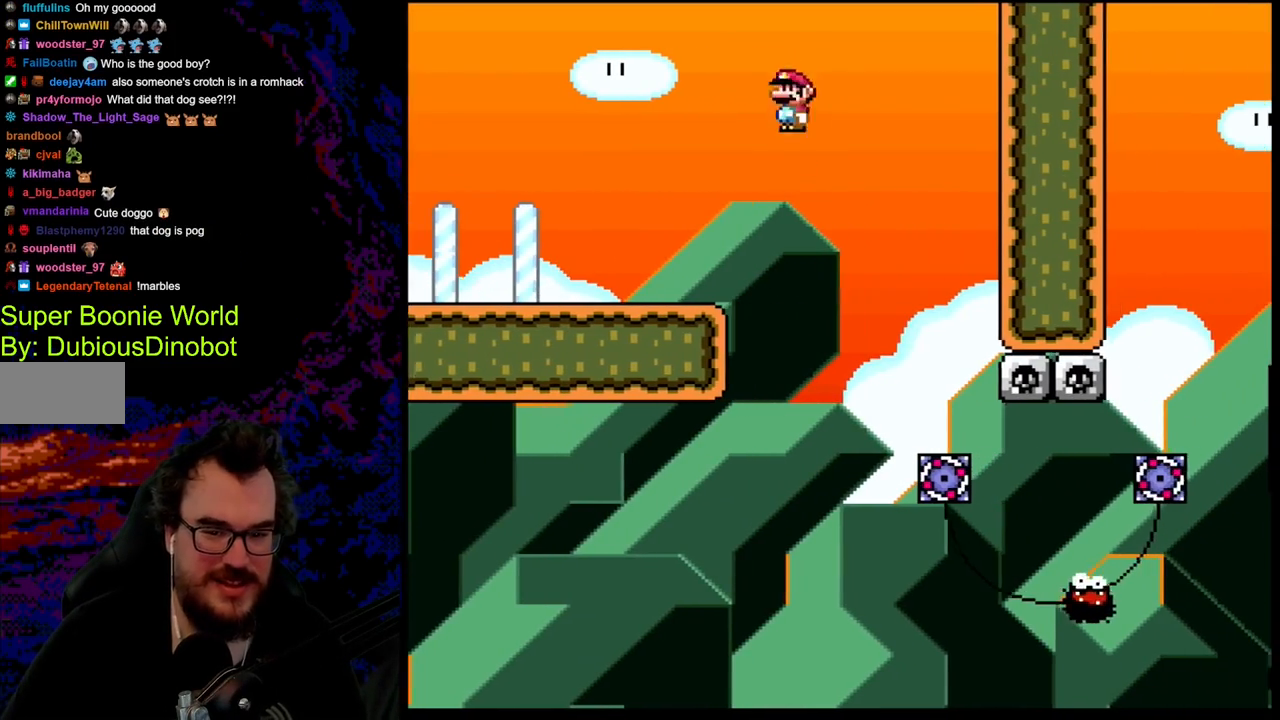
{"buttons": ["X", "DPAD_RIGHT"], "events": [[133, "DPAD_LEFT", "up"], [250, "DPAD_RIGHT", "down"], [367, "A", "up"]]}
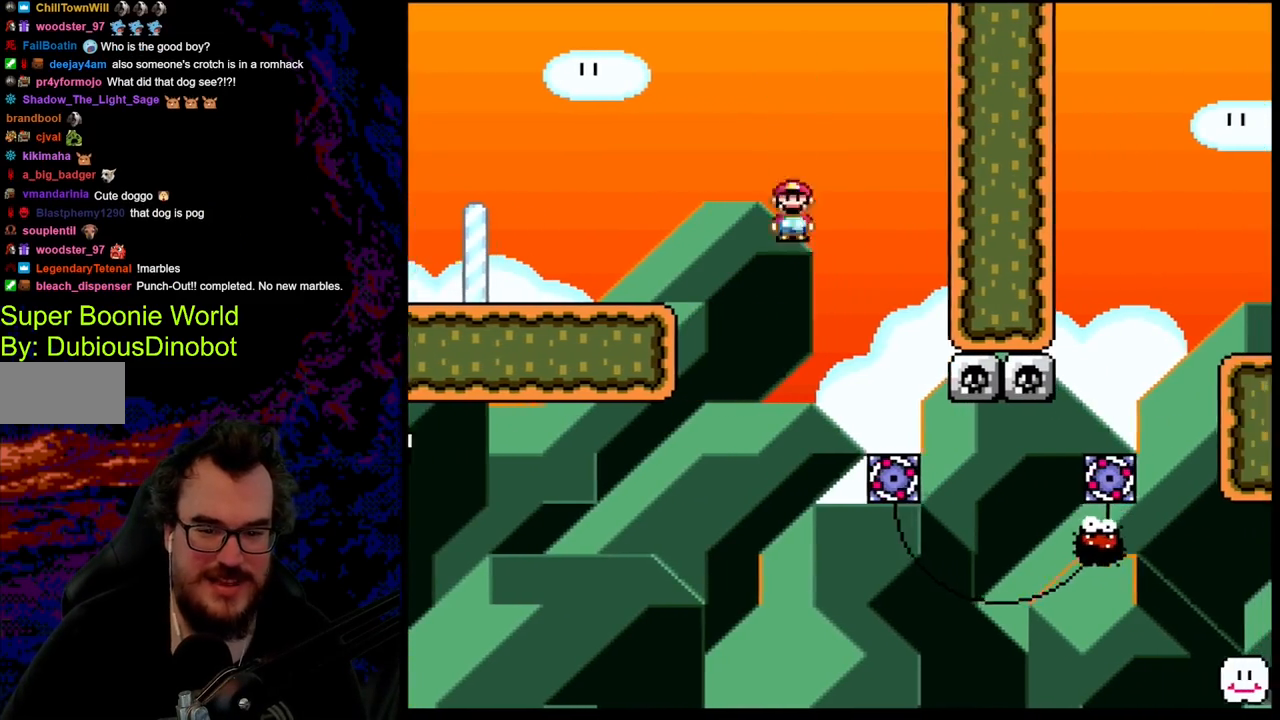
{"buttons": ["X", "DPAD_LEFT"], "events": [[417, "DPAD_LEFT", "down"], [417, "DPAD_RIGHT", "up"]]}
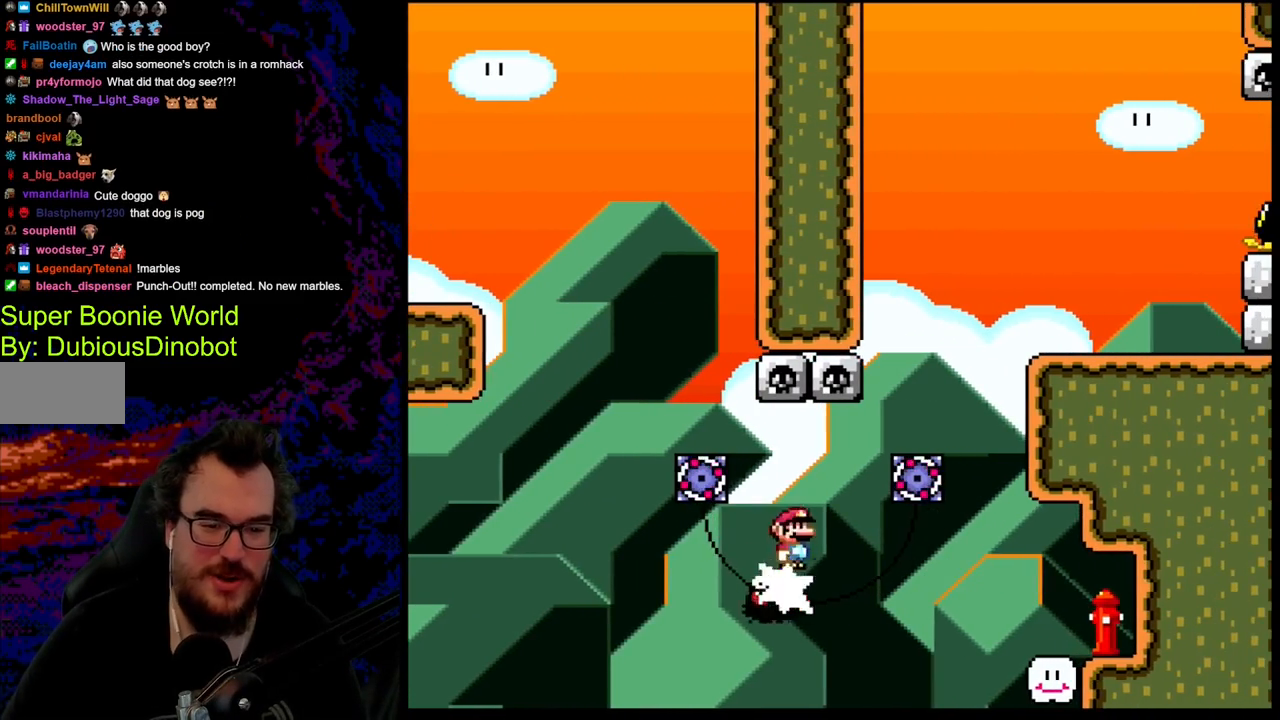
{"buttons": ["X", "DPAD_RIGHT"], "events": [[300, "DPAD_LEFT", "up"], [317, "DPAD_RIGHT", "down"]]}
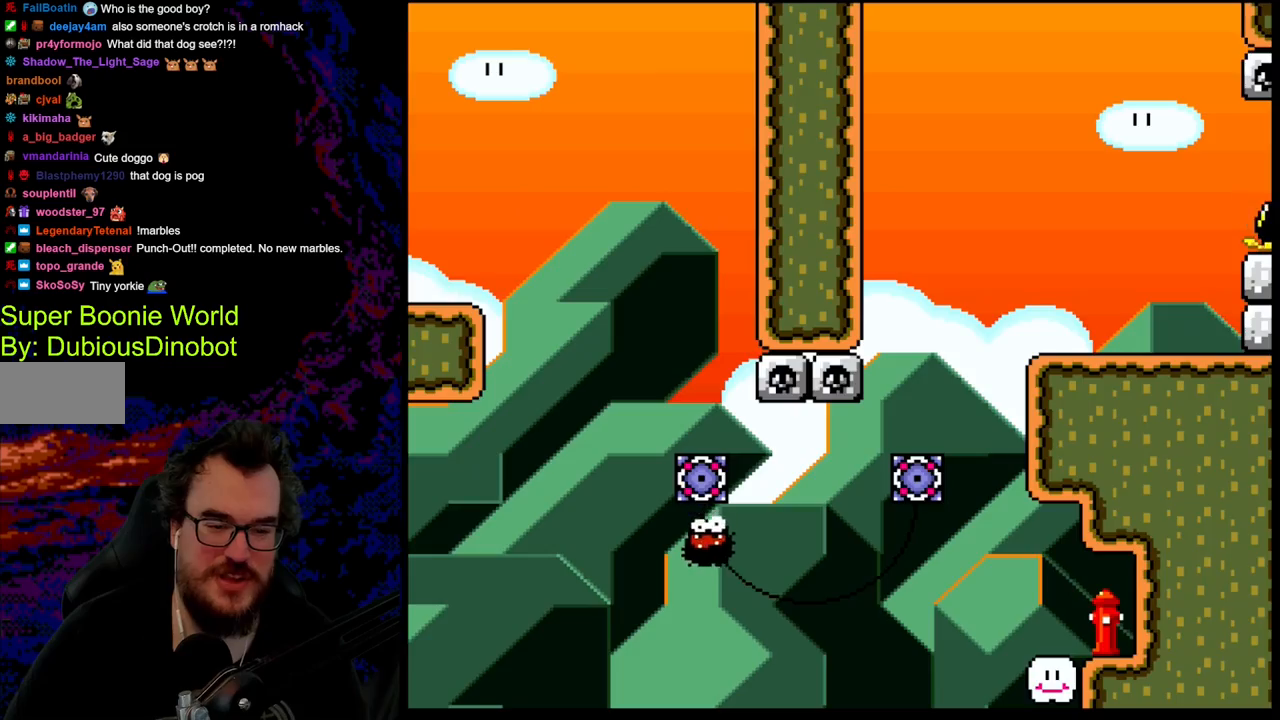
{"buttons": [], "events": [[133, "X", "up"], [167, "DPAD_RIGHT", "up"]]}
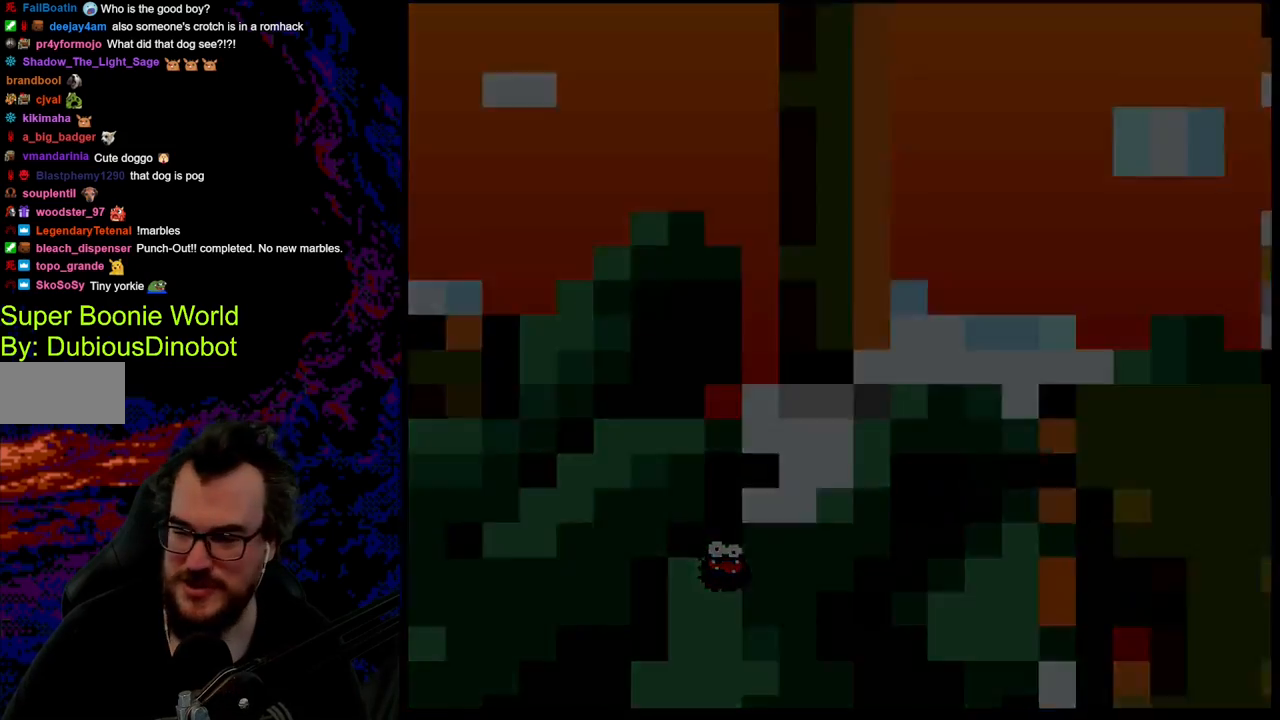
{"buttons": [], "events": [[133, "B", "down"], [317, "B", "up"], [433, "B", "down"], [500, "B", "up"]]}
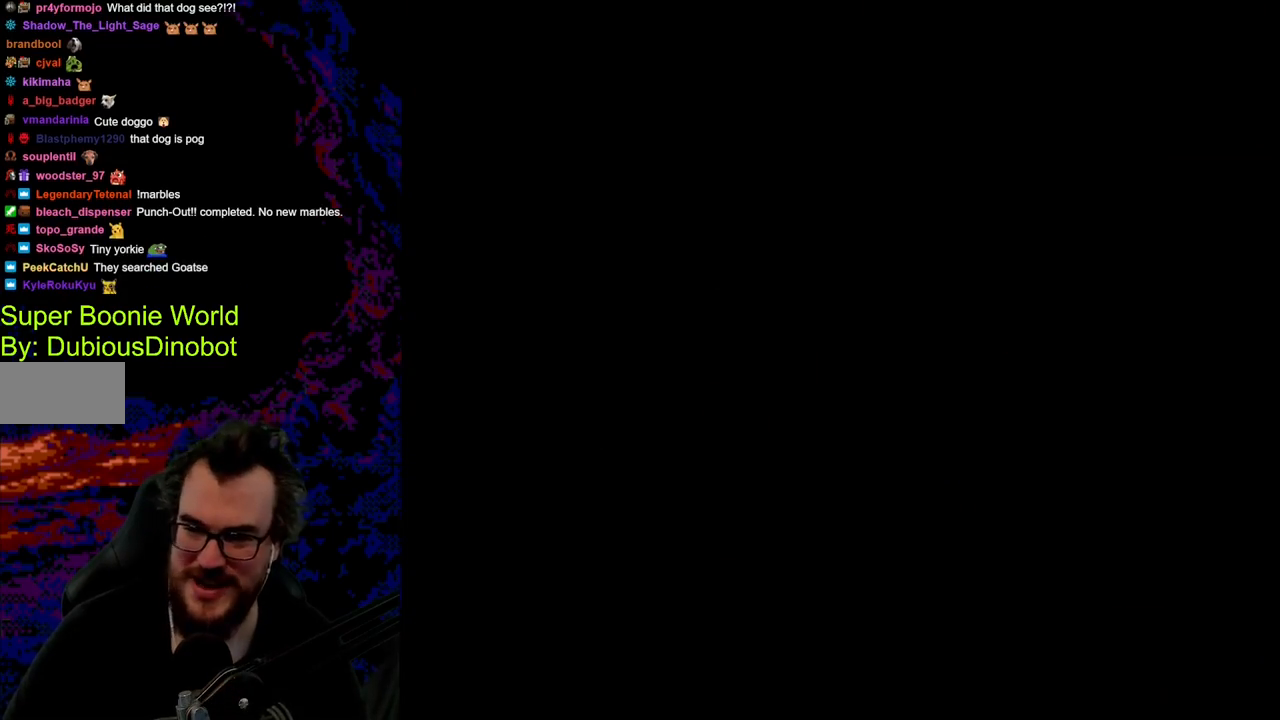
{"buttons": [], "events": [[100, "B", "down"], [383, "B", "up"]]}
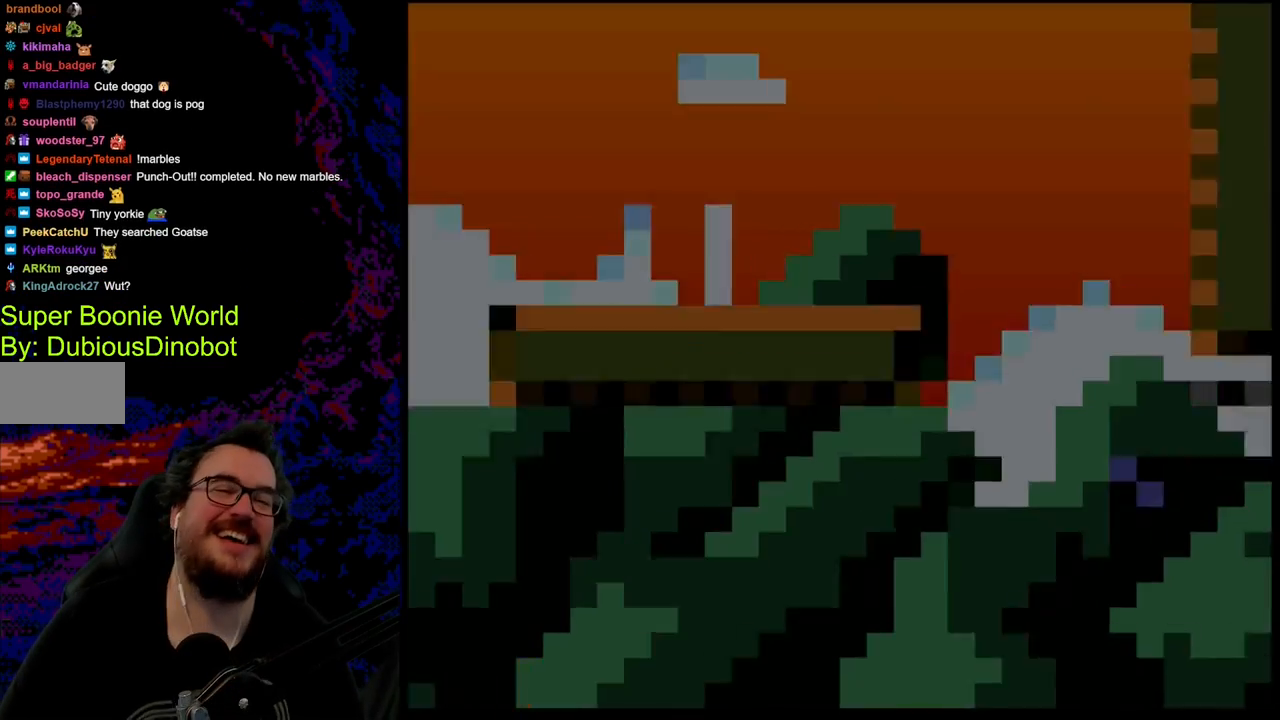
{"buttons": ["X"], "events": [[50, "X", "down"]]}
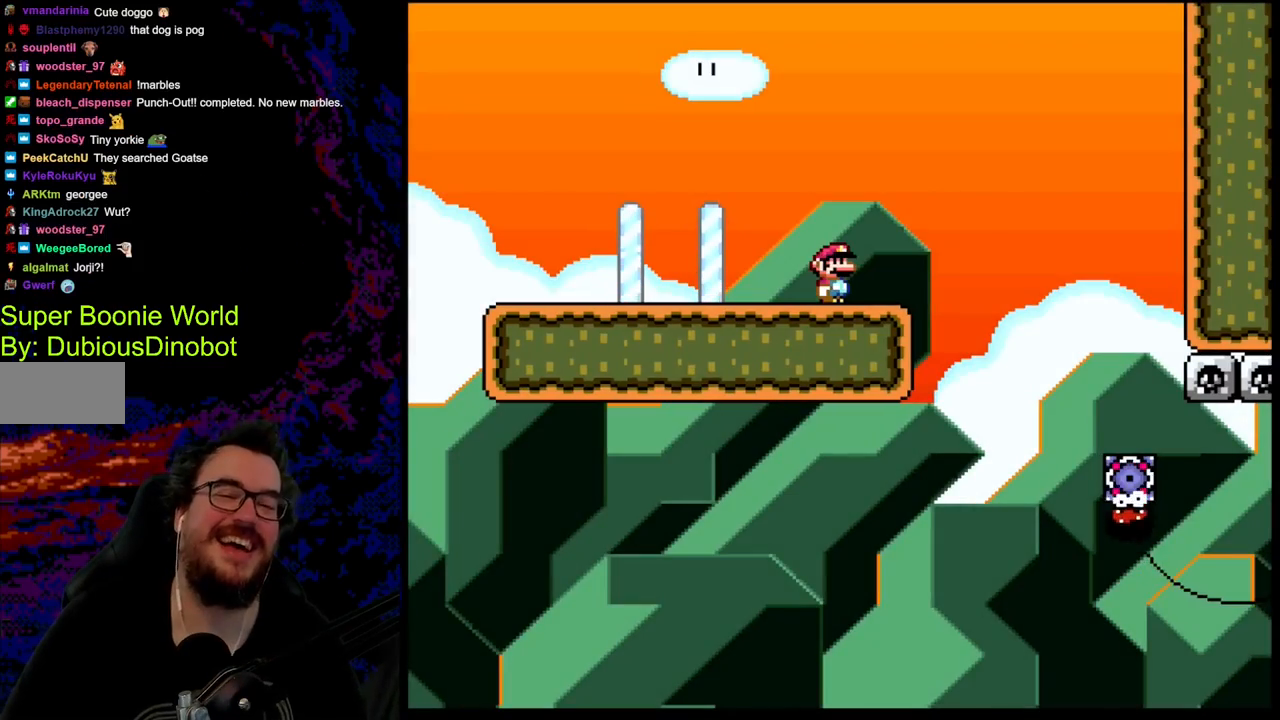
{"buttons": ["X"], "events": []}
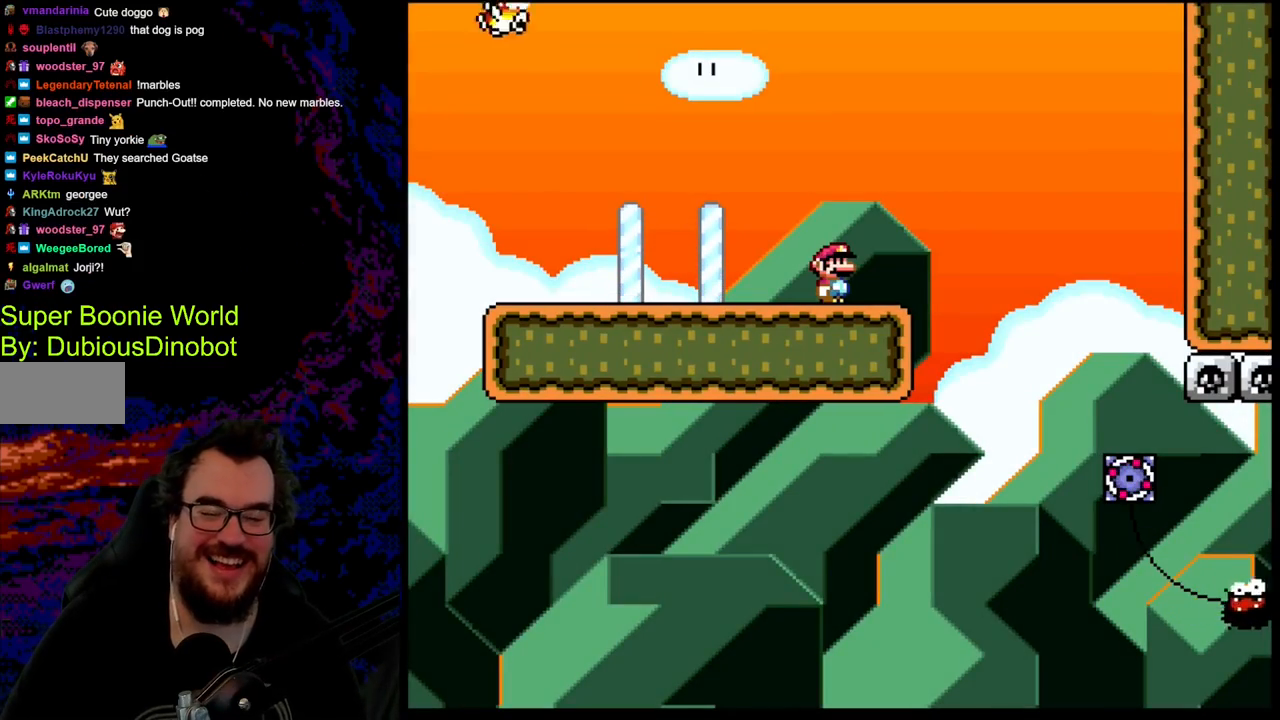
{"buttons": ["A", "X", "DPAD_RIGHT"], "events": [[133, "DPAD_RIGHT", "down"], [300, "A", "down"]]}
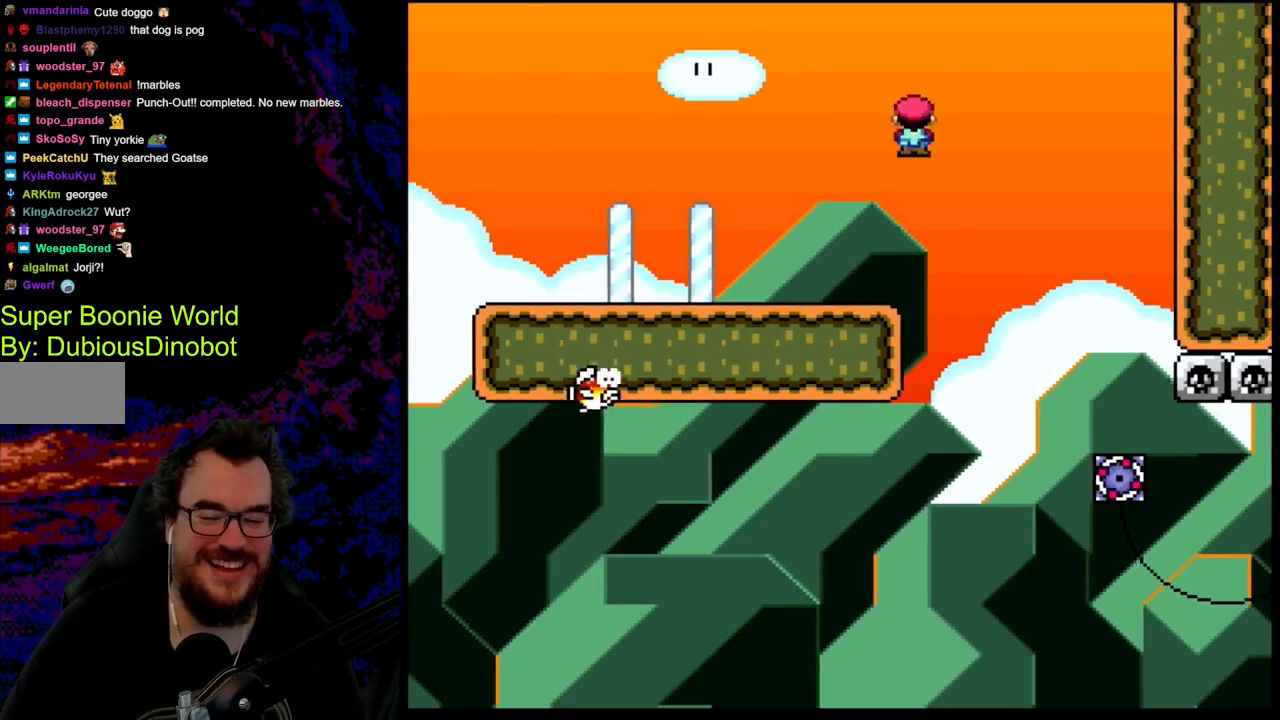
{"buttons": ["A", "X"], "events": [[333, "DPAD_LEFT", "down"], [333, "DPAD_RIGHT", "up"], [467, "DPAD_LEFT", "up"]]}
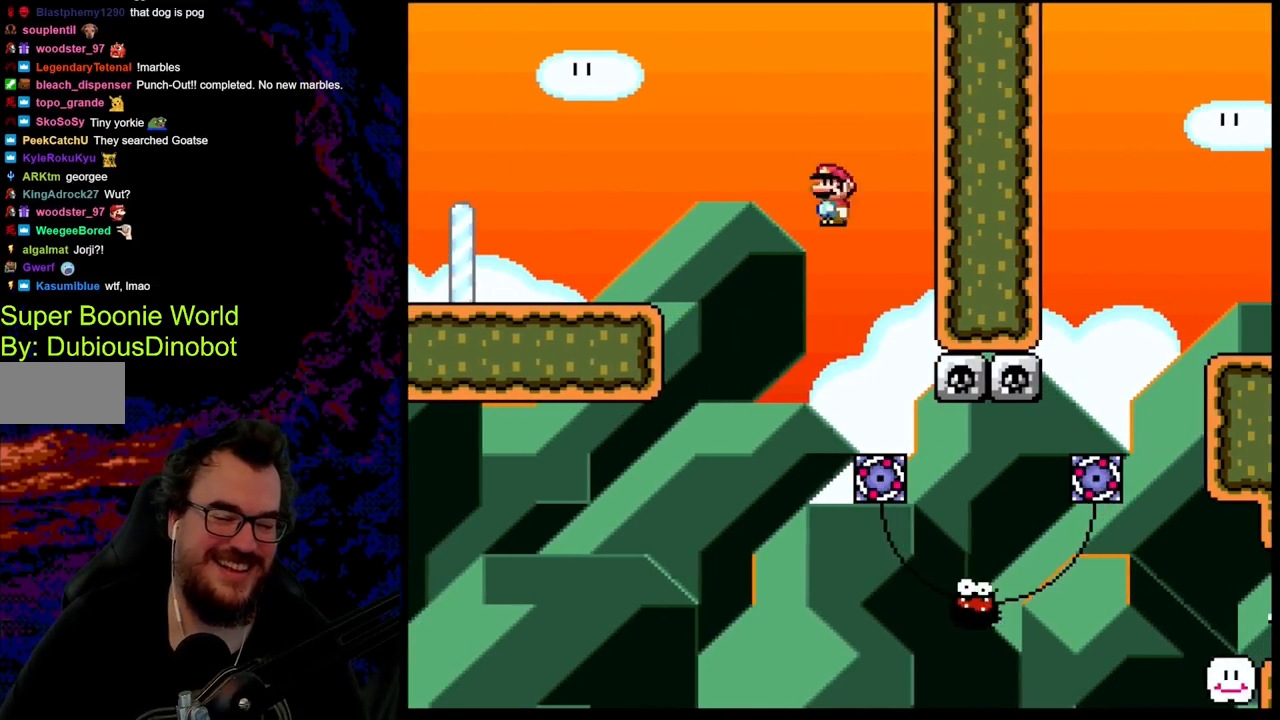
{"buttons": ["X", "DPAD_RIGHT"], "events": [[33, "DPAD_RIGHT", "down"], [100, "A", "up"], [283, "DPAD_LEFT", "down"], [283, "DPAD_RIGHT", "up"], [417, "DPAD_LEFT", "up"], [450, "DPAD_RIGHT", "down"]]}
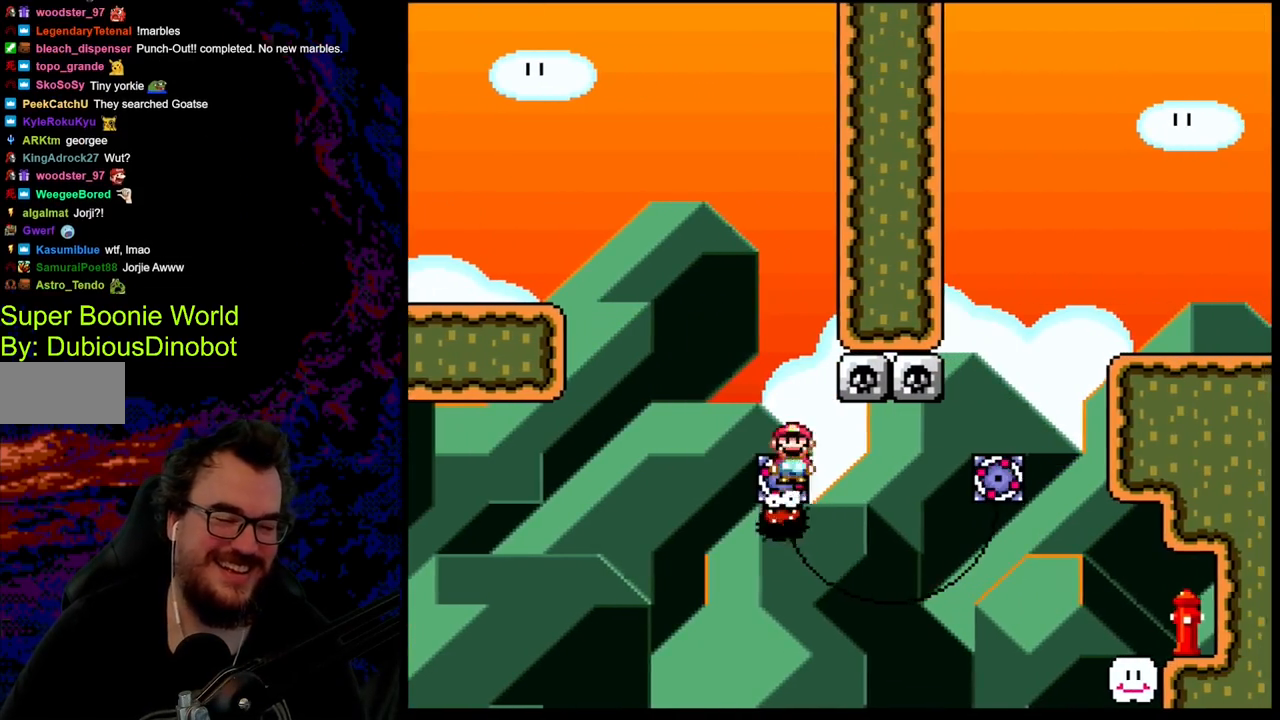
{"buttons": ["A", "X"], "events": [[250, "DPAD_RIGHT", "up"], [450, "A", "down"]]}
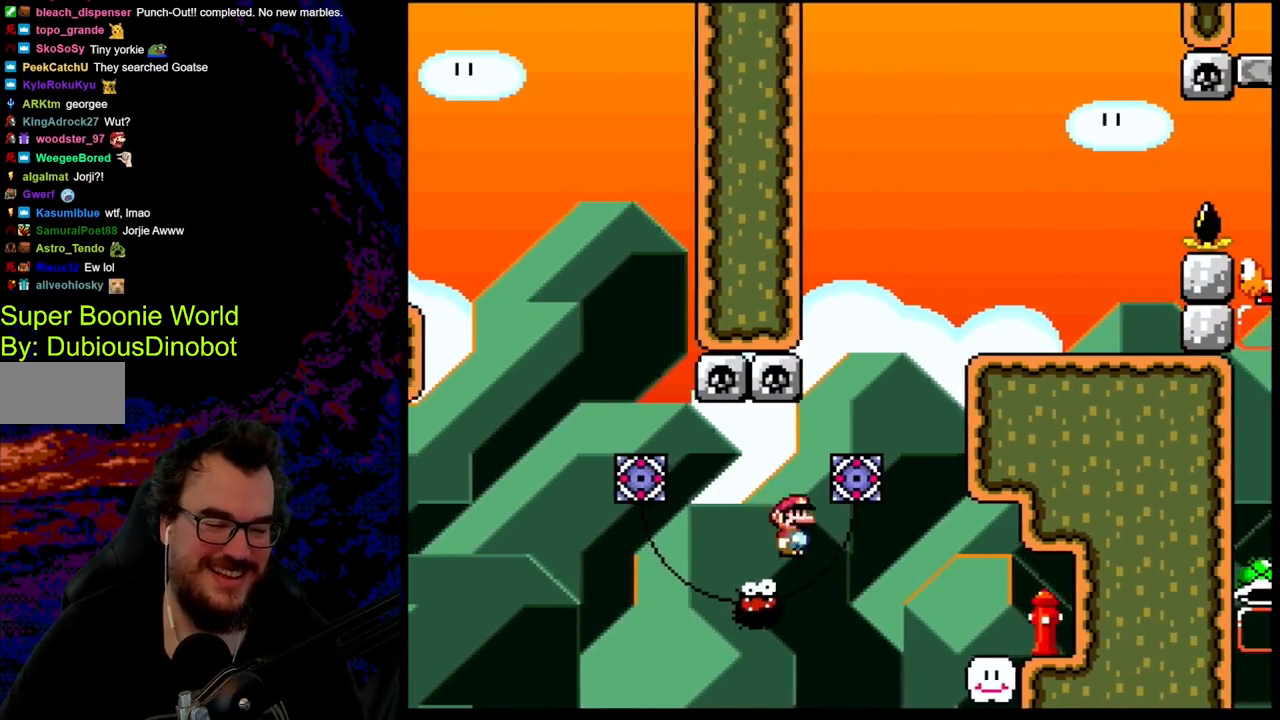
{"buttons": ["A", "X", "DPAD_LEFT"], "events": [[67, "DPAD_LEFT", "down"], [133, "DPAD_LEFT", "up"], [133, "DPAD_RIGHT", "down"], [400, "DPAD_DOWN", "down"], [400, "DPAD_LEFT", "down"], [400, "DPAD_RIGHT", "up"], [433, "DPAD_DOWN", "up"]]}